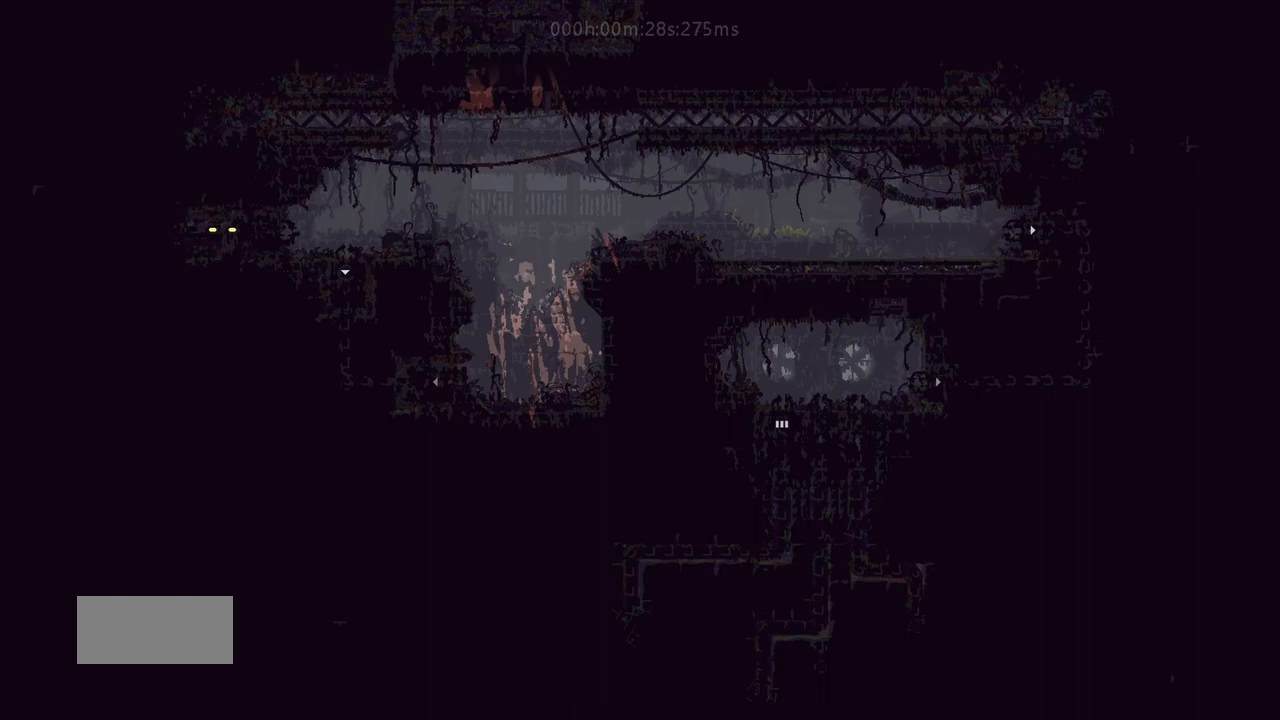
Gameplay with keyboard and mouse; each line is a JSON object with the keys held at the frame after it. "events" lists presses ("down") and releases ("up") of "down", "g", "j", "left", "r", "right", "t" and "up" between this image and that frame as [ms after this image, input, new state], when the widget could be followed in between. No other keys are recorded. Mouse buttons are not recorded. Not read: mouse_move.
{"keys": ["right", "up"], "events": [[50, "j", "down"], [133, "up", "down"], [150, "j", "up"], [317, "up", "up"], [417, "up", "down"]]}
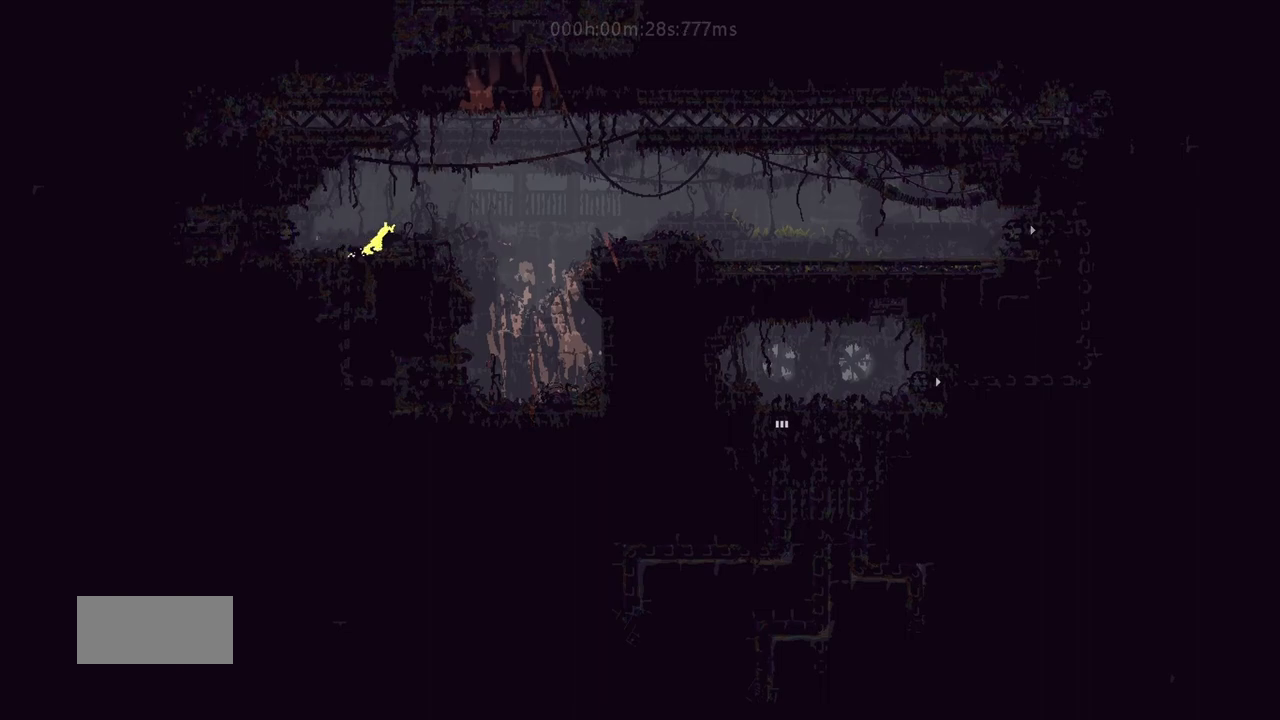
{"keys": ["j"], "events": [[17, "up", "up"], [333, "down", "down"], [367, "right", "up"], [433, "down", "up"], [467, "j", "down"]]}
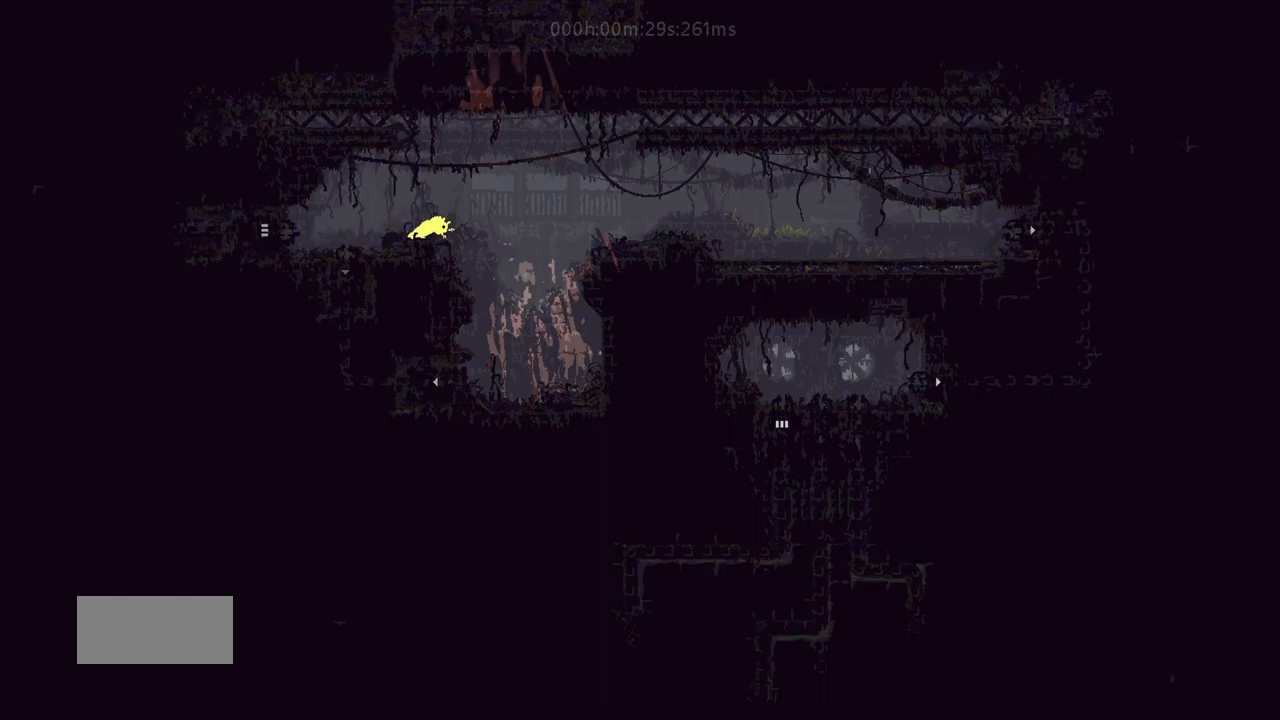
{"keys": ["j"], "events": []}
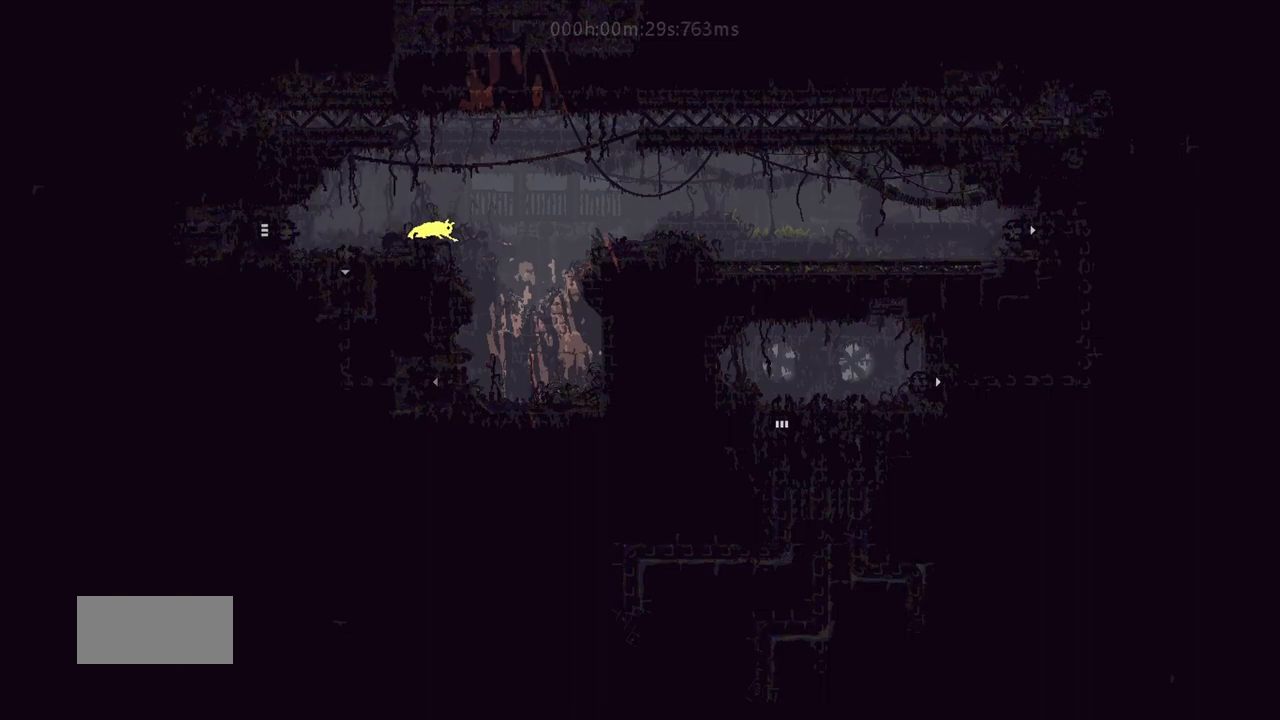
{"keys": ["right"], "events": [[317, "j", "up"], [350, "right", "down"], [367, "up", "down"], [467, "up", "up"]]}
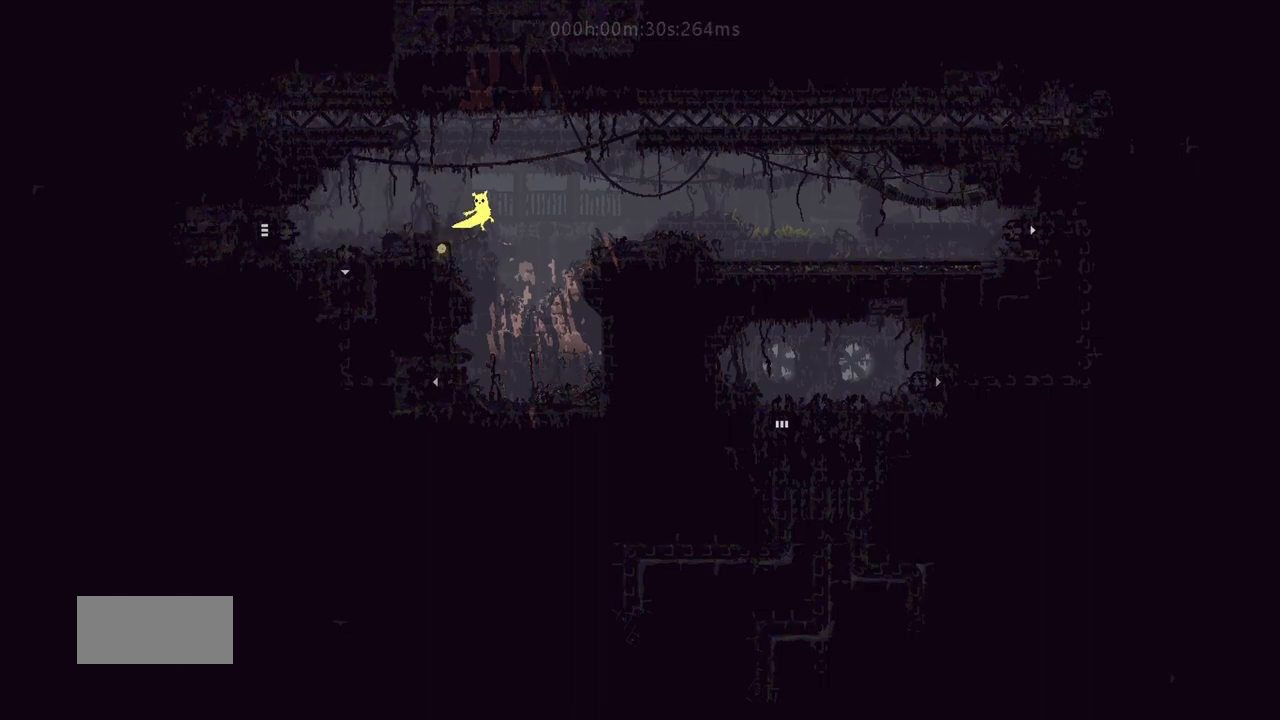
{"keys": ["right"], "events": [[300, "j", "down"], [417, "j", "up"]]}
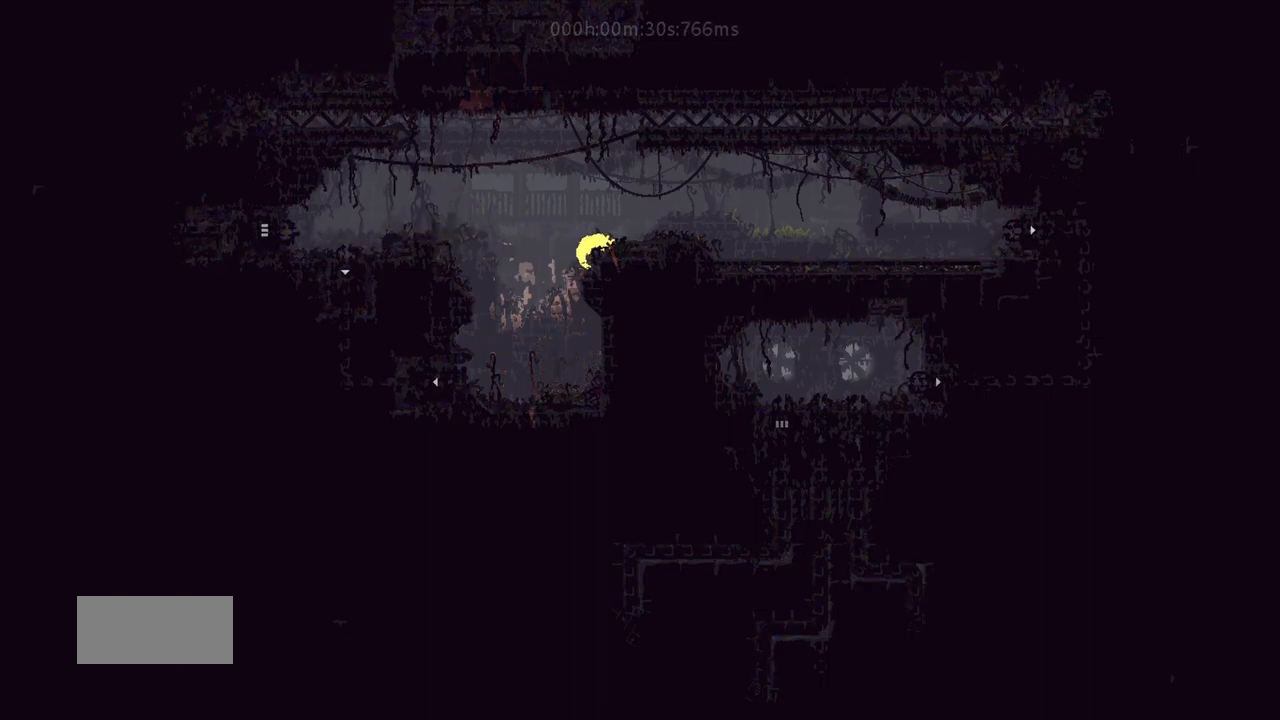
{"keys": ["right"], "events": [[133, "j", "down"], [267, "j", "up"]]}
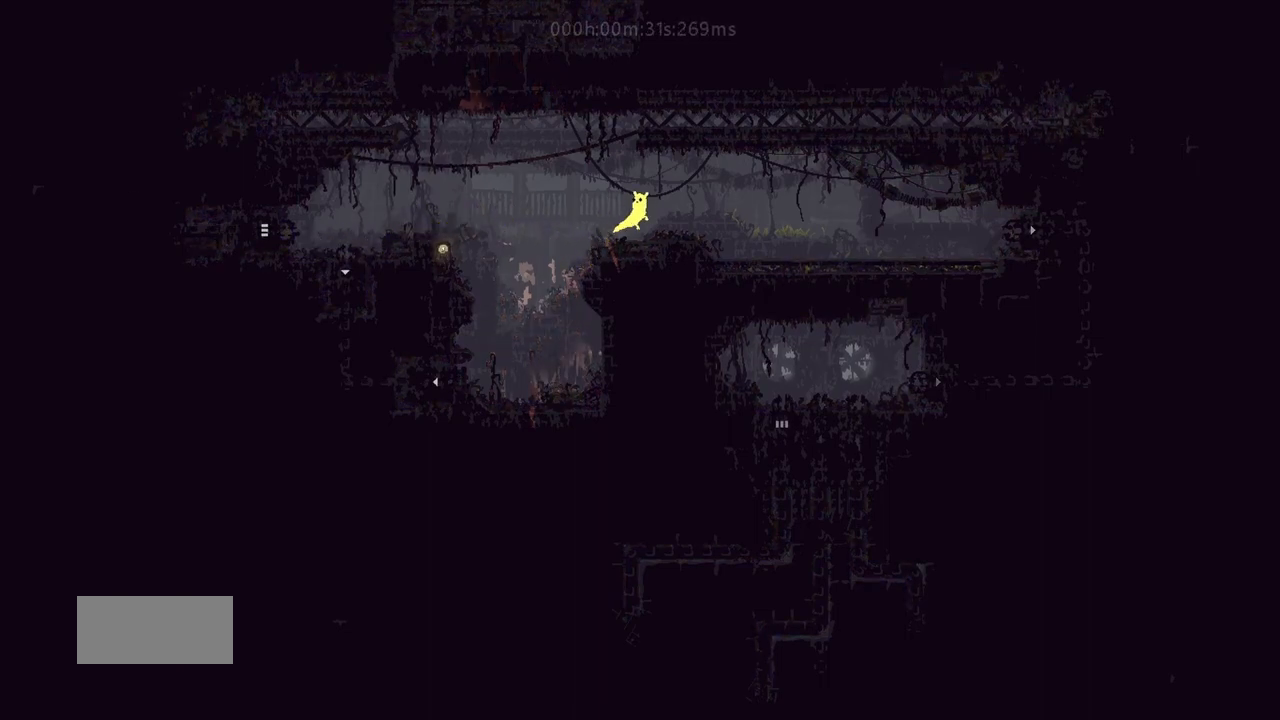
{"keys": ["j", "right"], "events": [[500, "j", "down"]]}
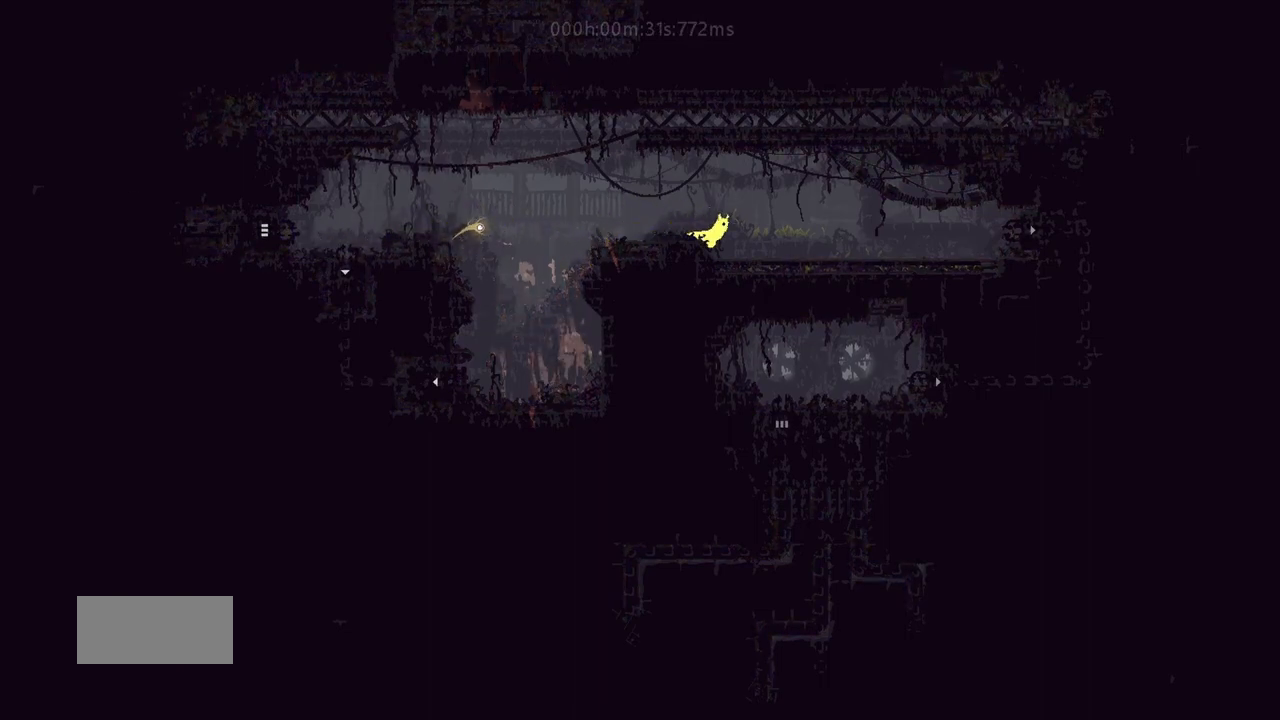
{"keys": ["right"], "events": [[133, "r", "down"], [250, "j", "up"], [333, "r", "up"]]}
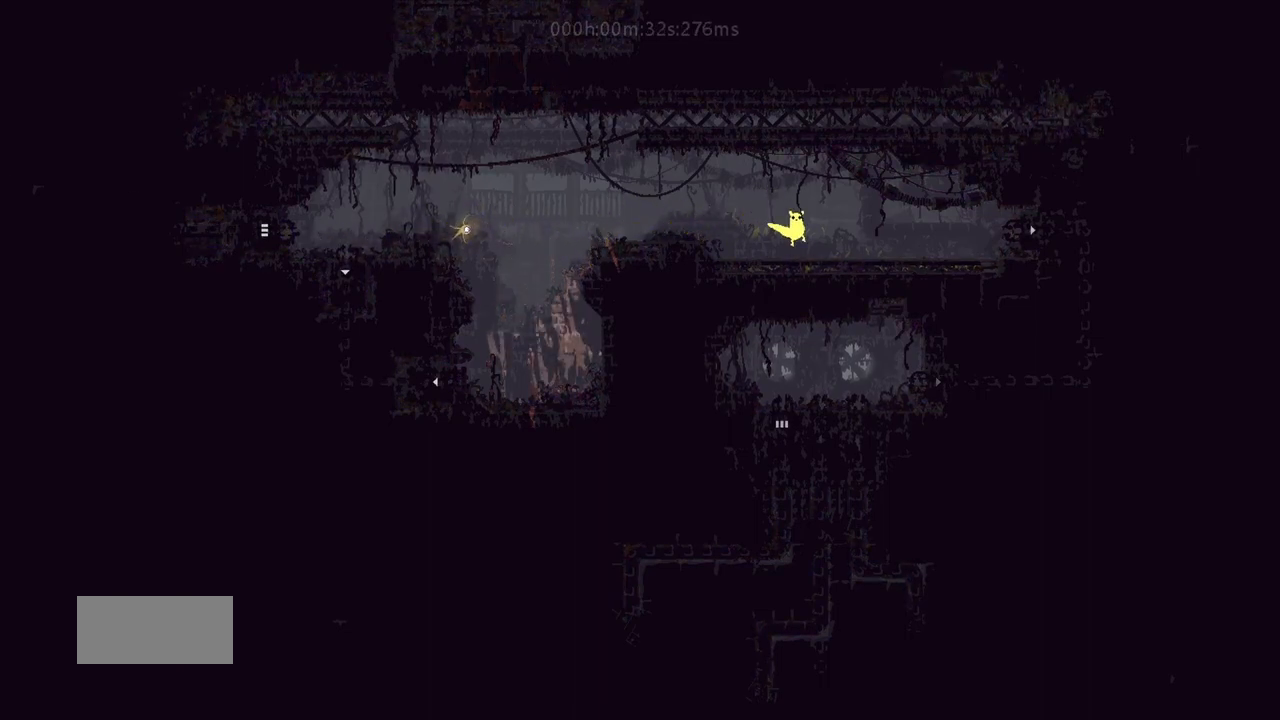
{"keys": ["right"], "events": [[217, "down", "down"], [217, "j", "down"], [333, "j", "up"], [350, "down", "up"]]}
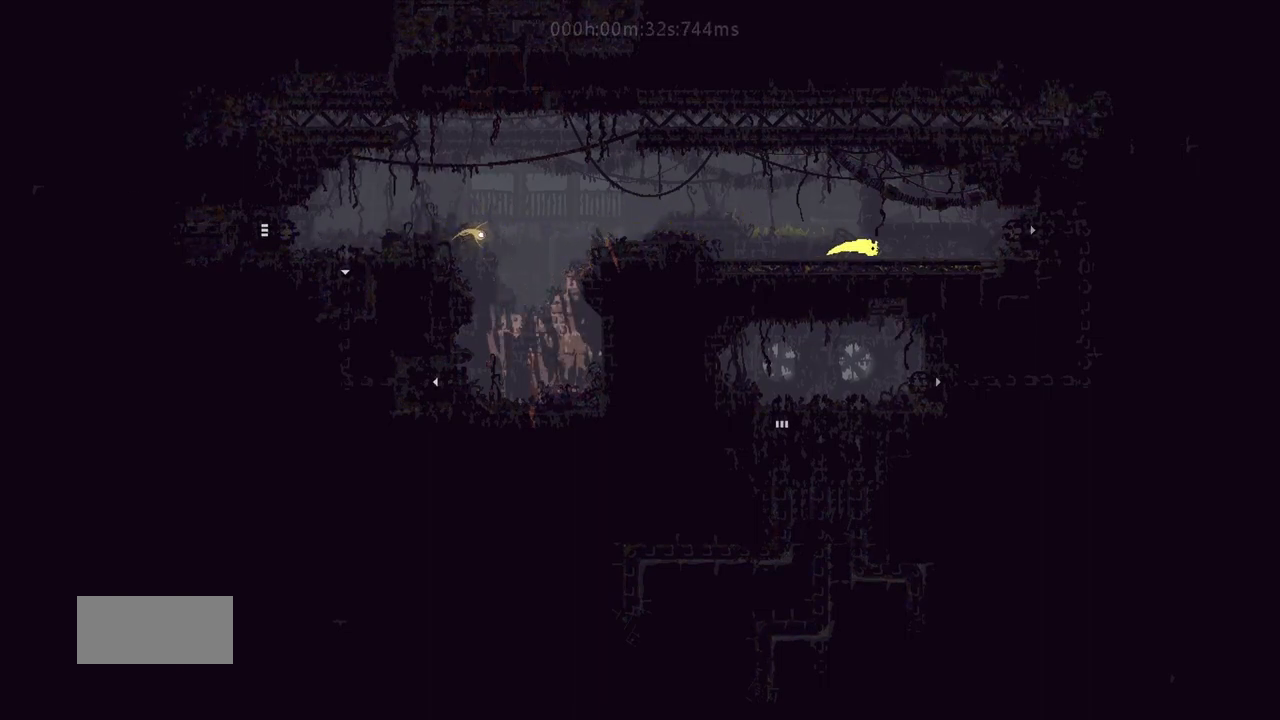
{"keys": ["right"], "events": [[50, "j", "down"], [183, "j", "up"]]}
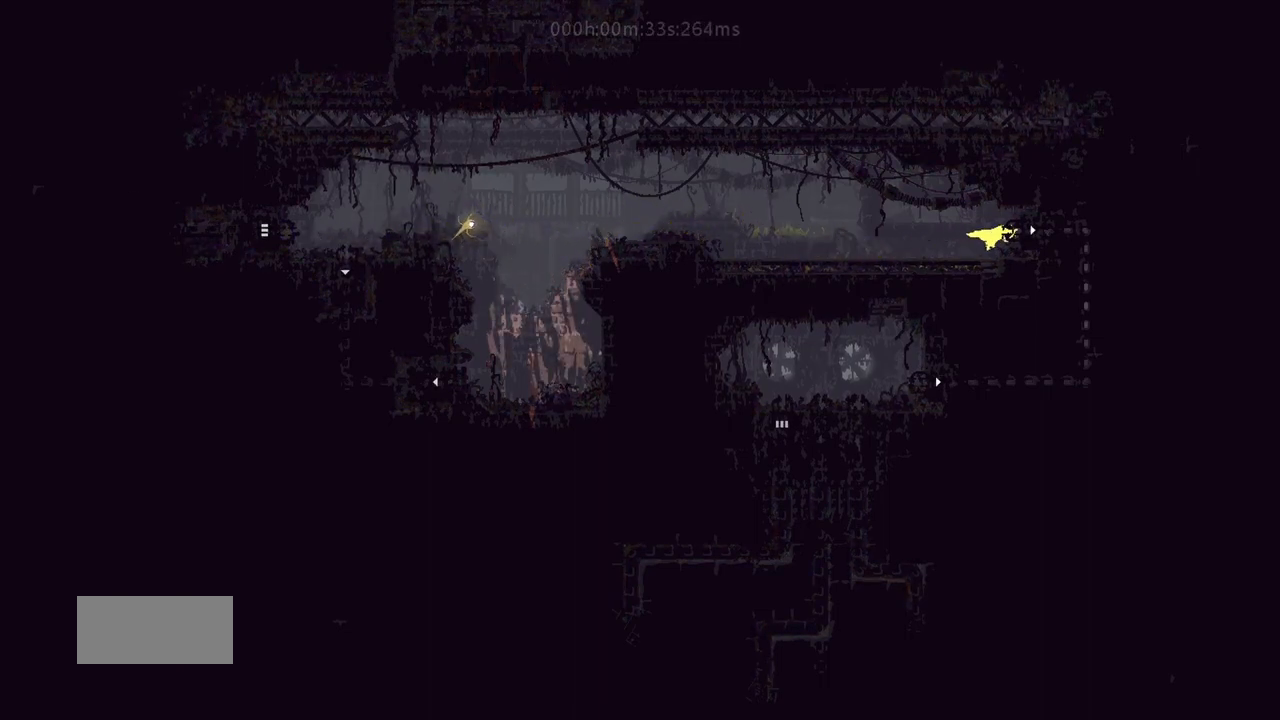
{"keys": ["right"], "events": []}
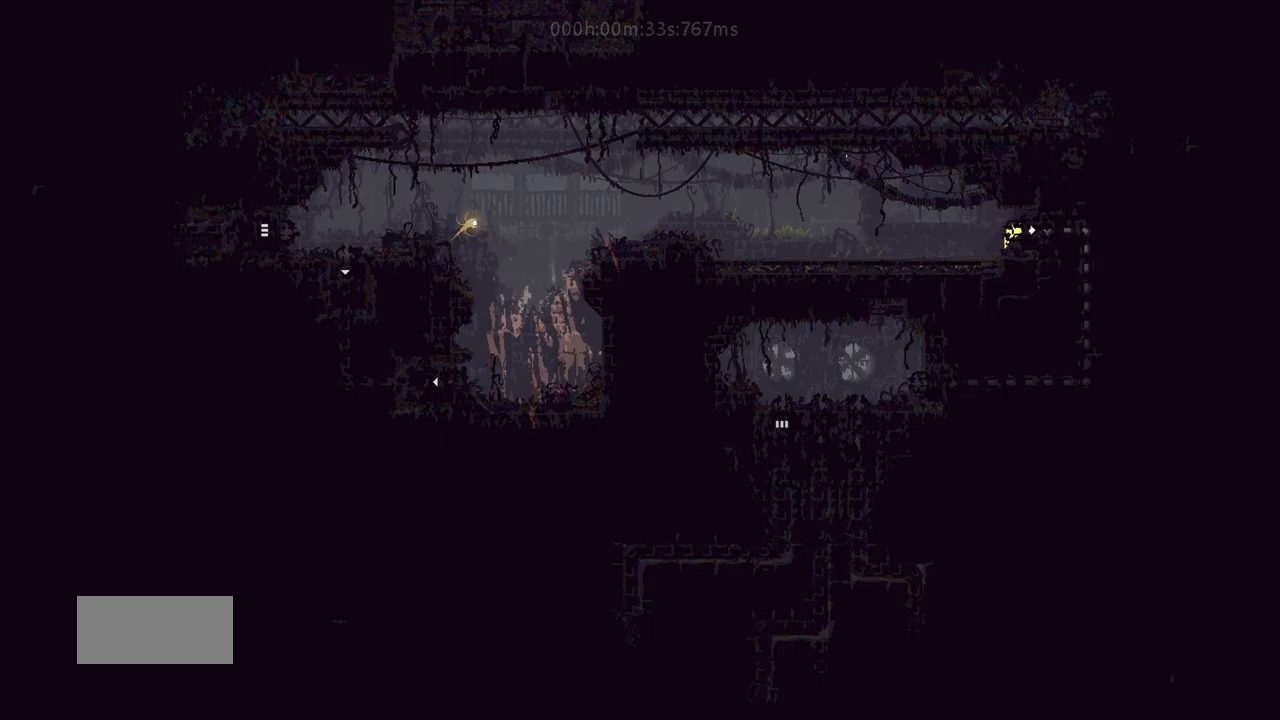
{"keys": ["right"], "events": []}
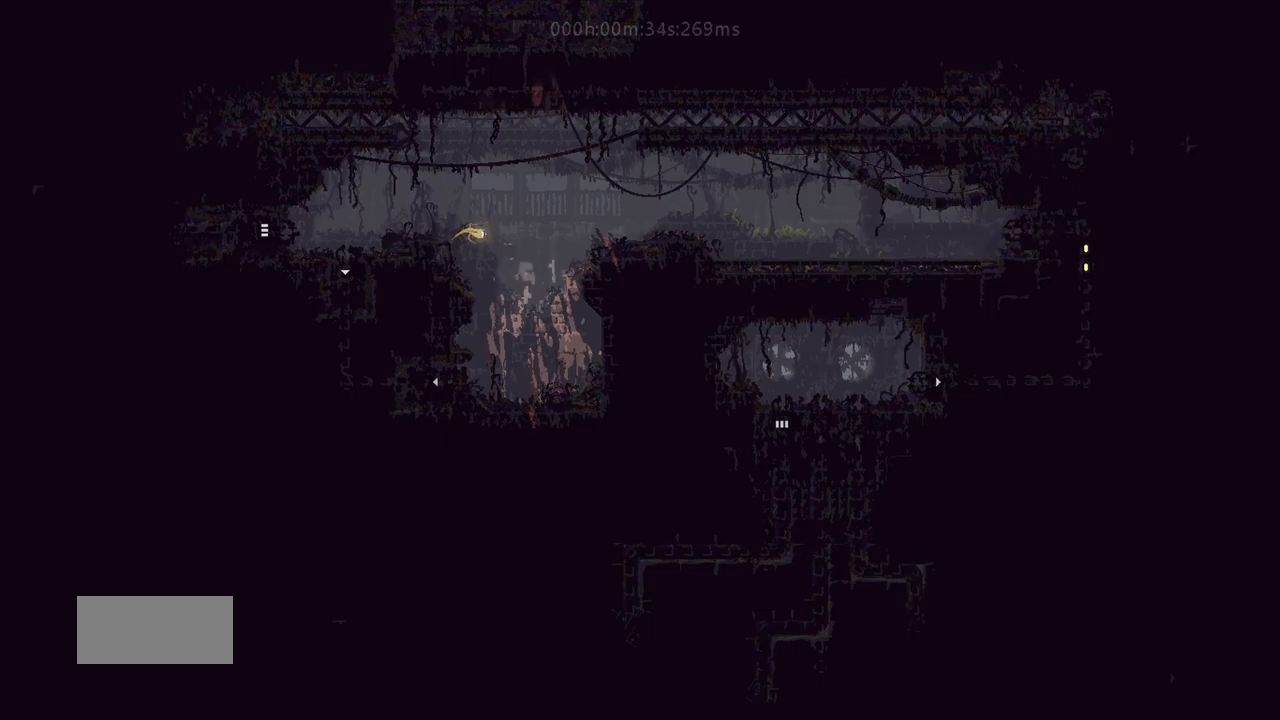
{"keys": ["right"], "events": []}
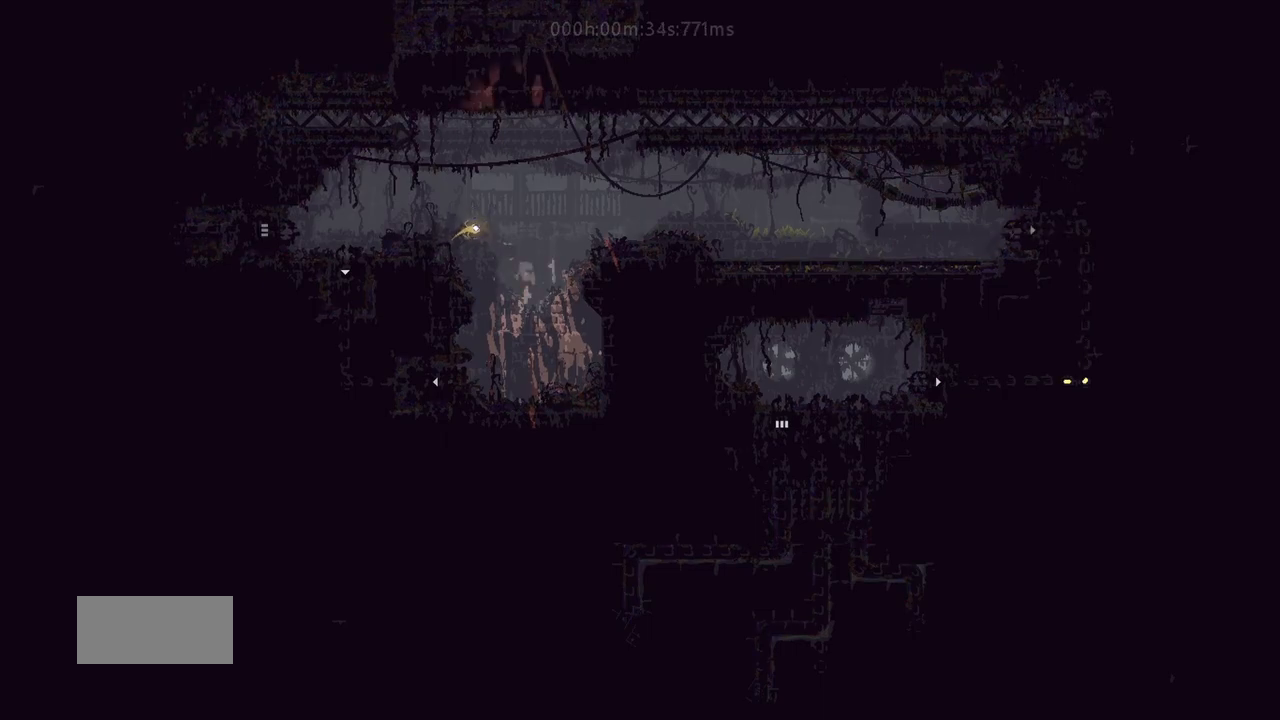
{"keys": ["left"], "events": [[417, "j", "down"], [417, "left", "down"], [417, "right", "up"], [467, "j", "up"]]}
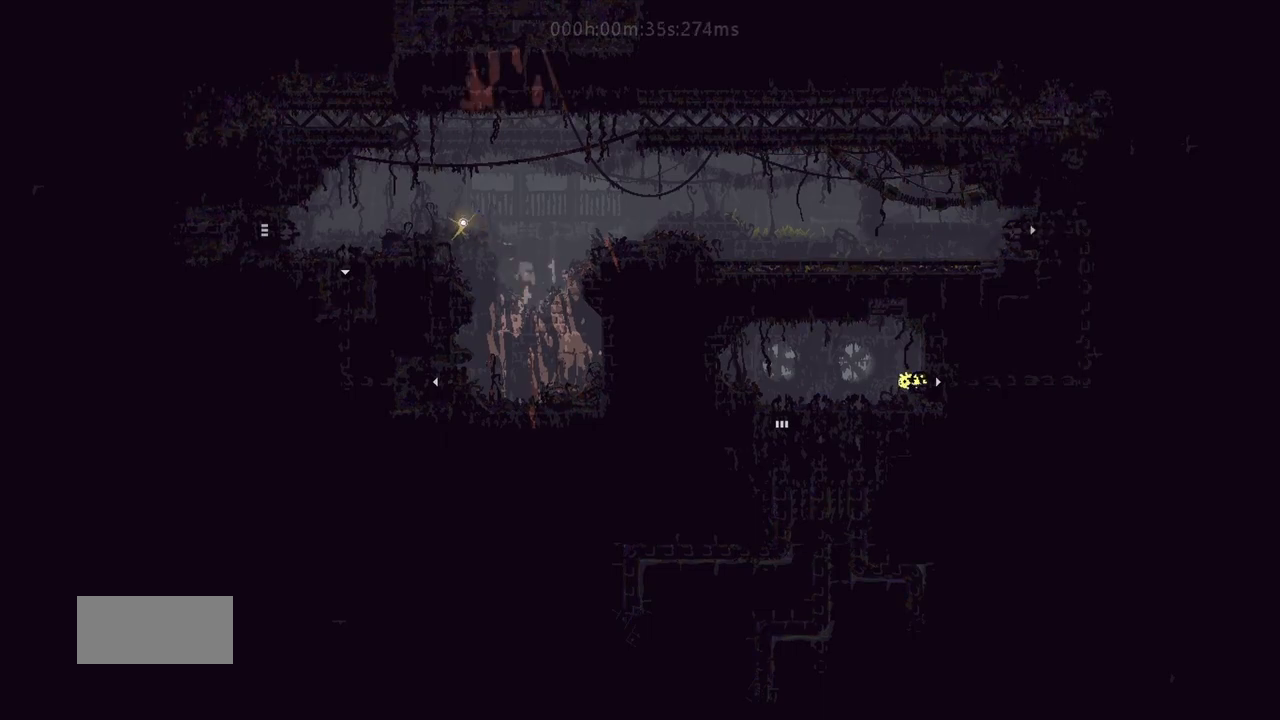
{"keys": ["down"], "events": [[33, "up", "down"], [50, "j", "down"], [133, "j", "up"], [150, "up", "up"], [417, "down", "down"], [450, "left", "up"]]}
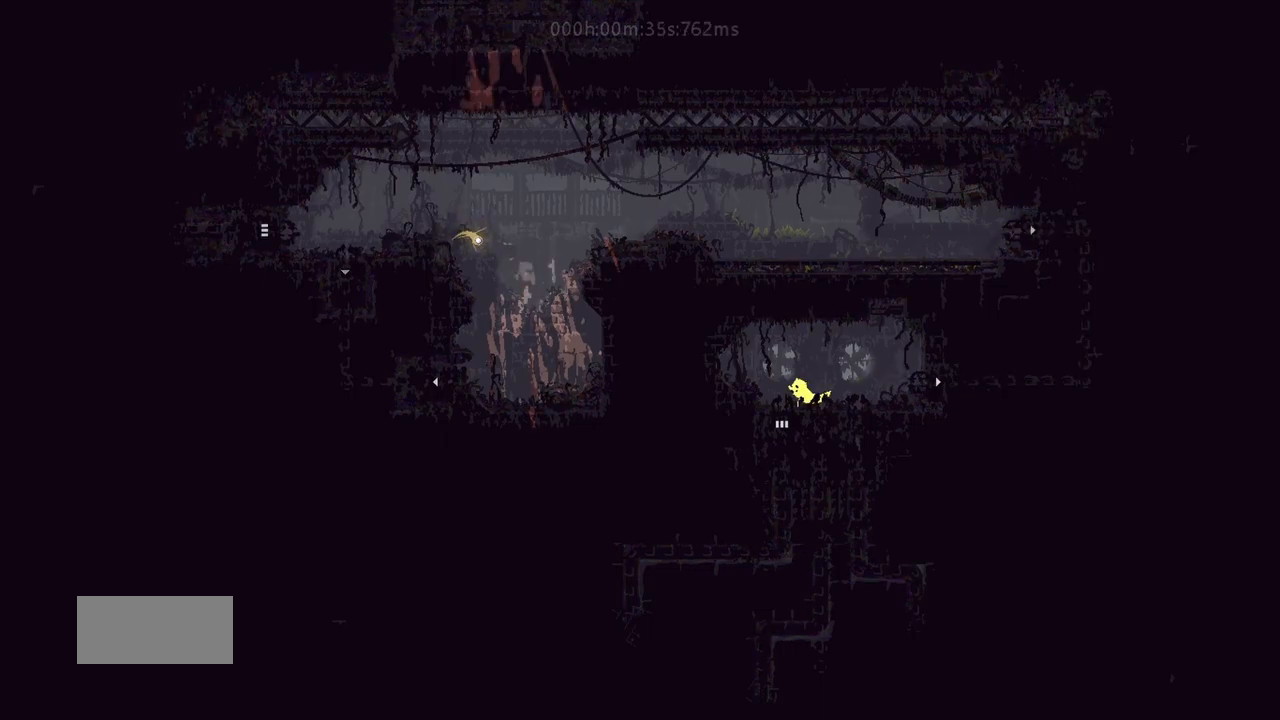
{"keys": ["down", "left"], "events": [[483, "left", "down"]]}
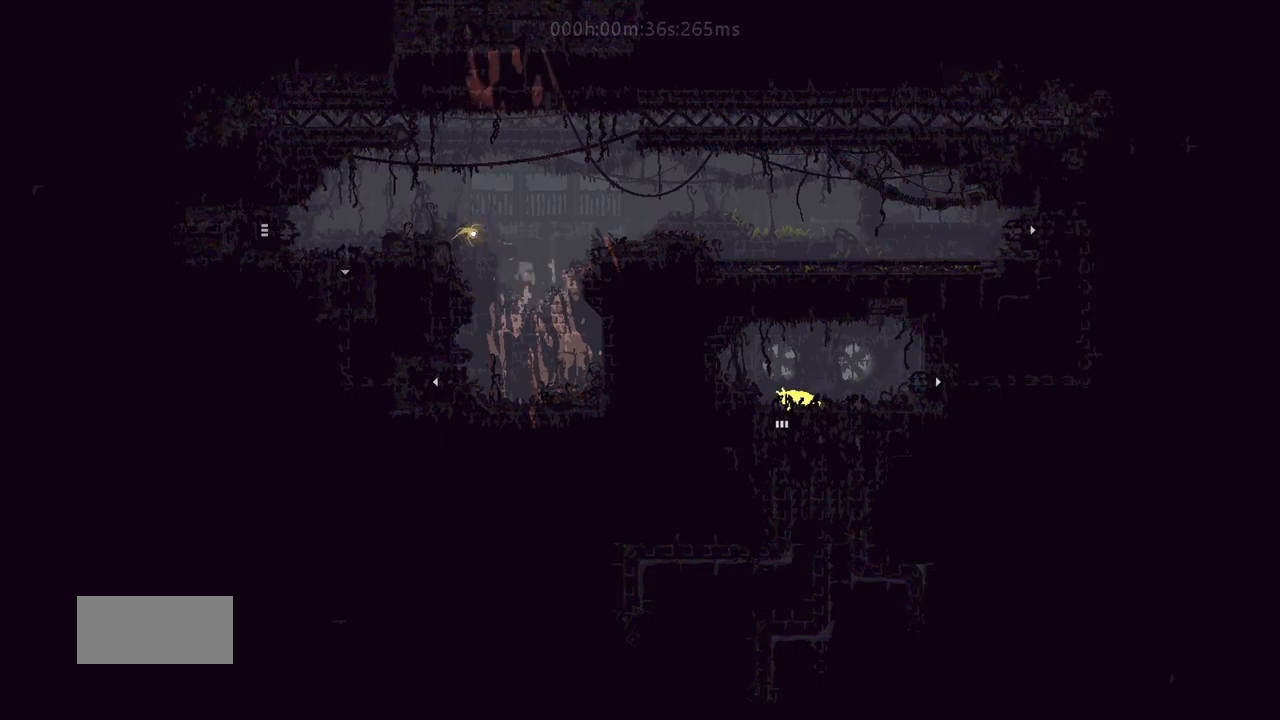
{"keys": ["down"], "events": [[83, "left", "up"]]}
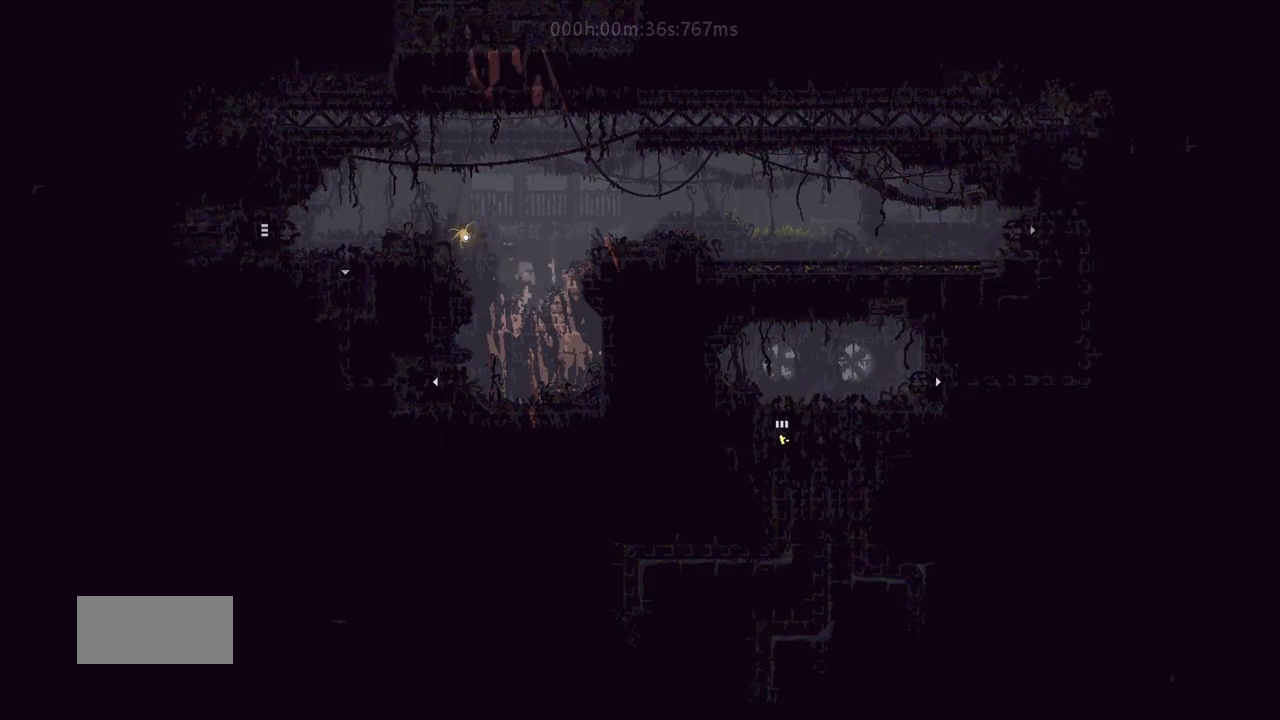
{"keys": ["down"], "events": []}
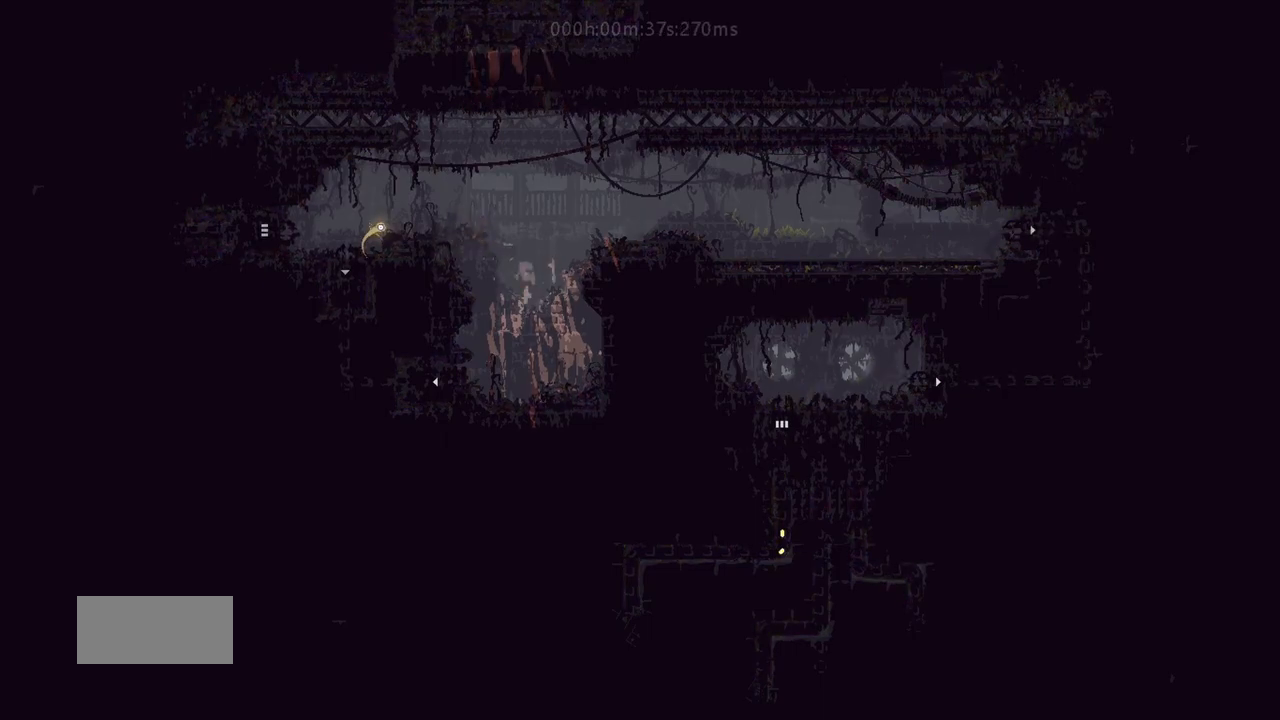
{"keys": ["down"], "events": []}
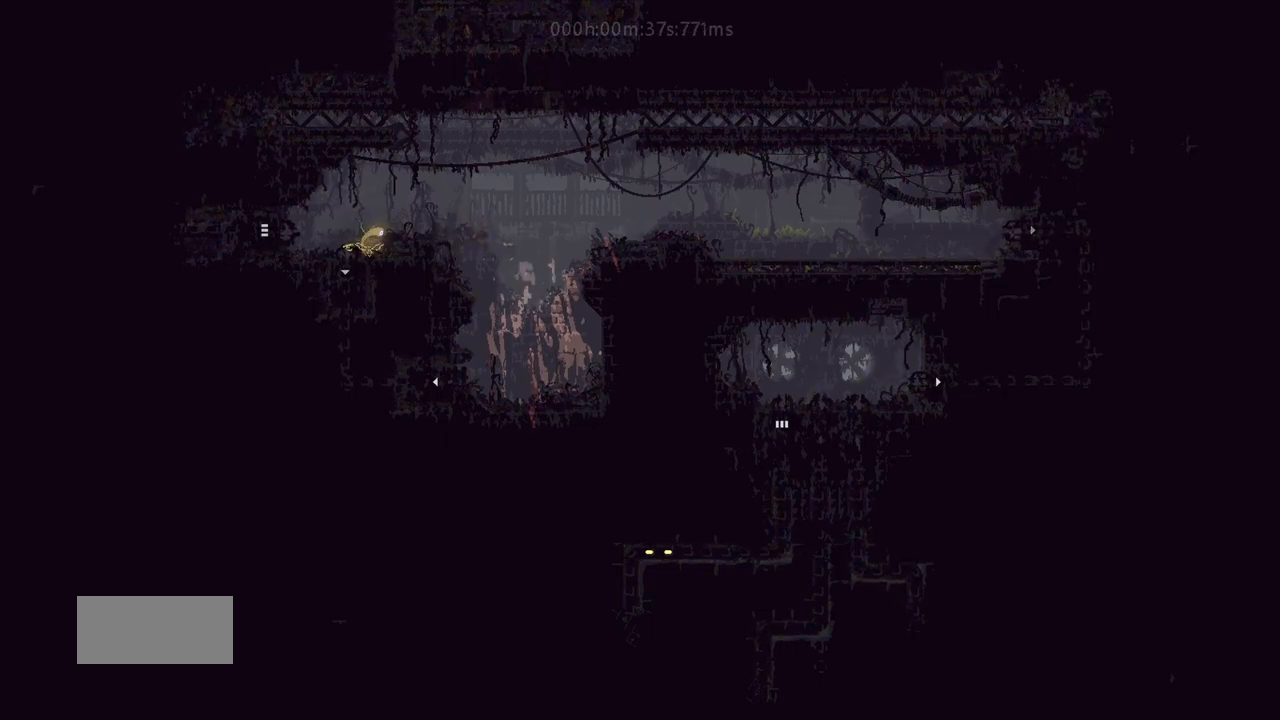
{"keys": ["down"], "events": []}
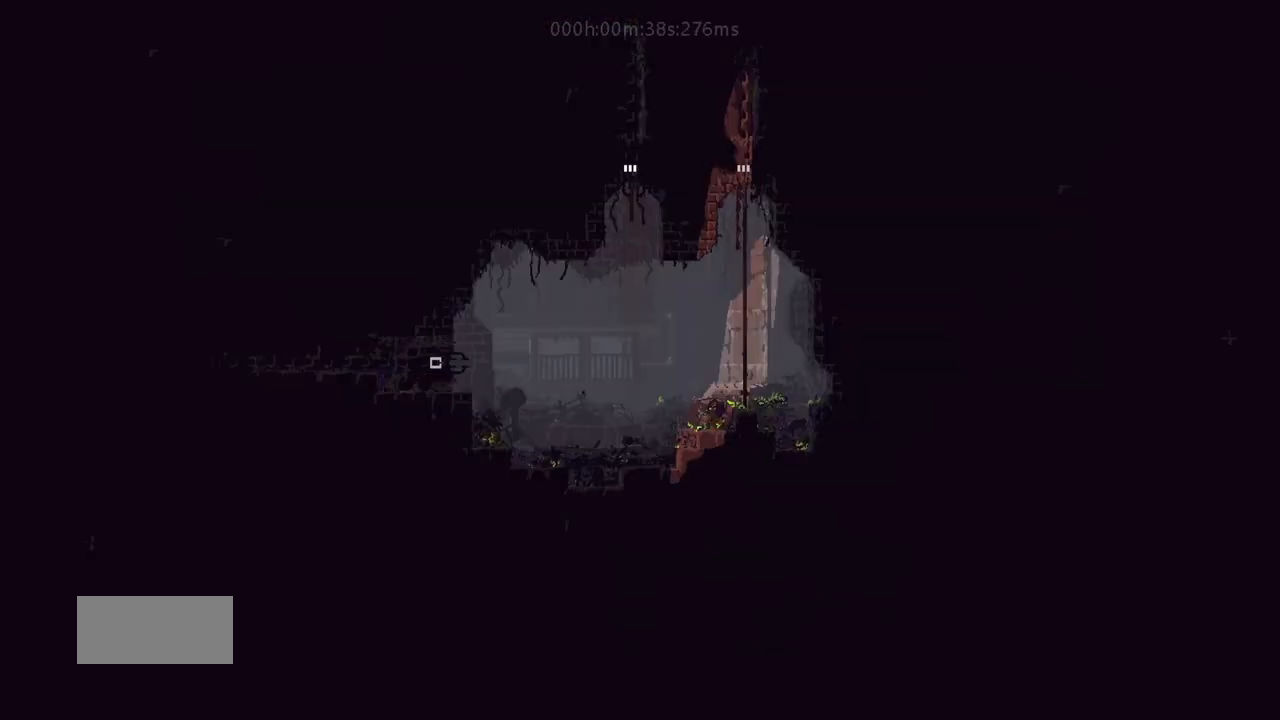
{"keys": ["down"], "events": [[450, "j", "down"], [483, "j", "up"]]}
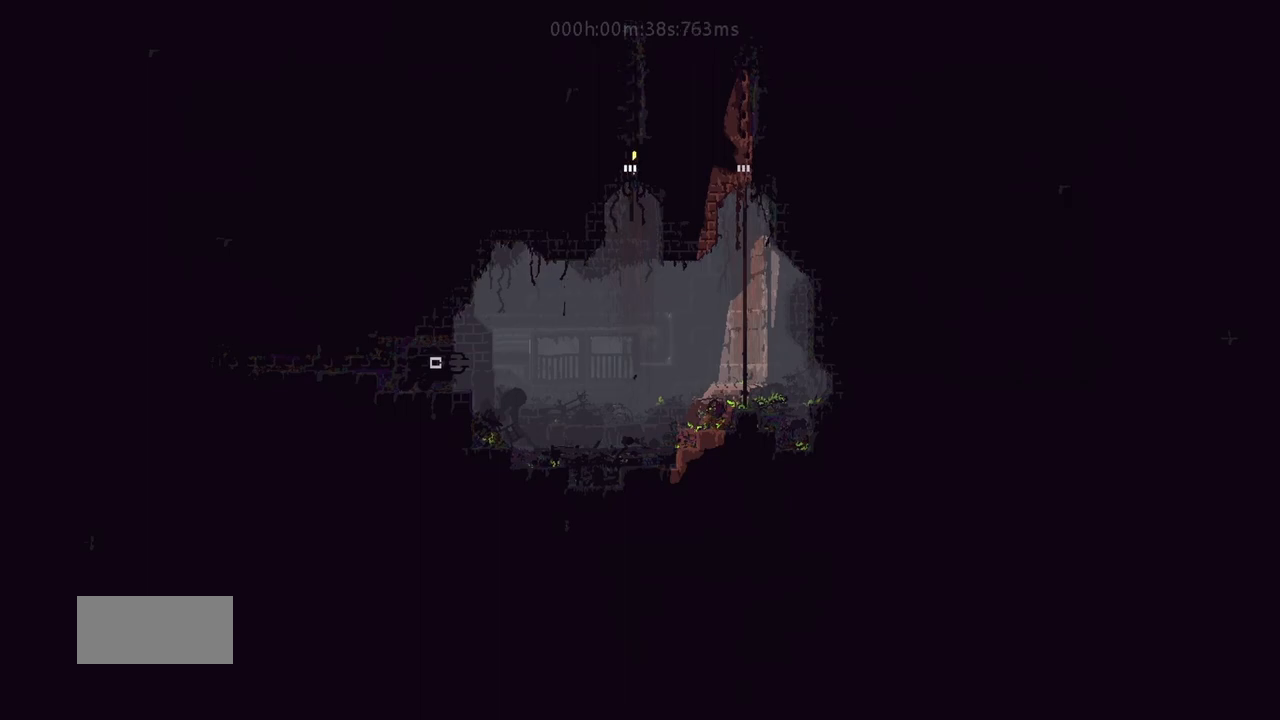
{"keys": ["g", "j", "right", "up"], "events": [[67, "j", "down"], [167, "j", "up"], [300, "down", "up"], [350, "right", "down"], [450, "g", "down"], [467, "up", "down"], [483, "j", "down"]]}
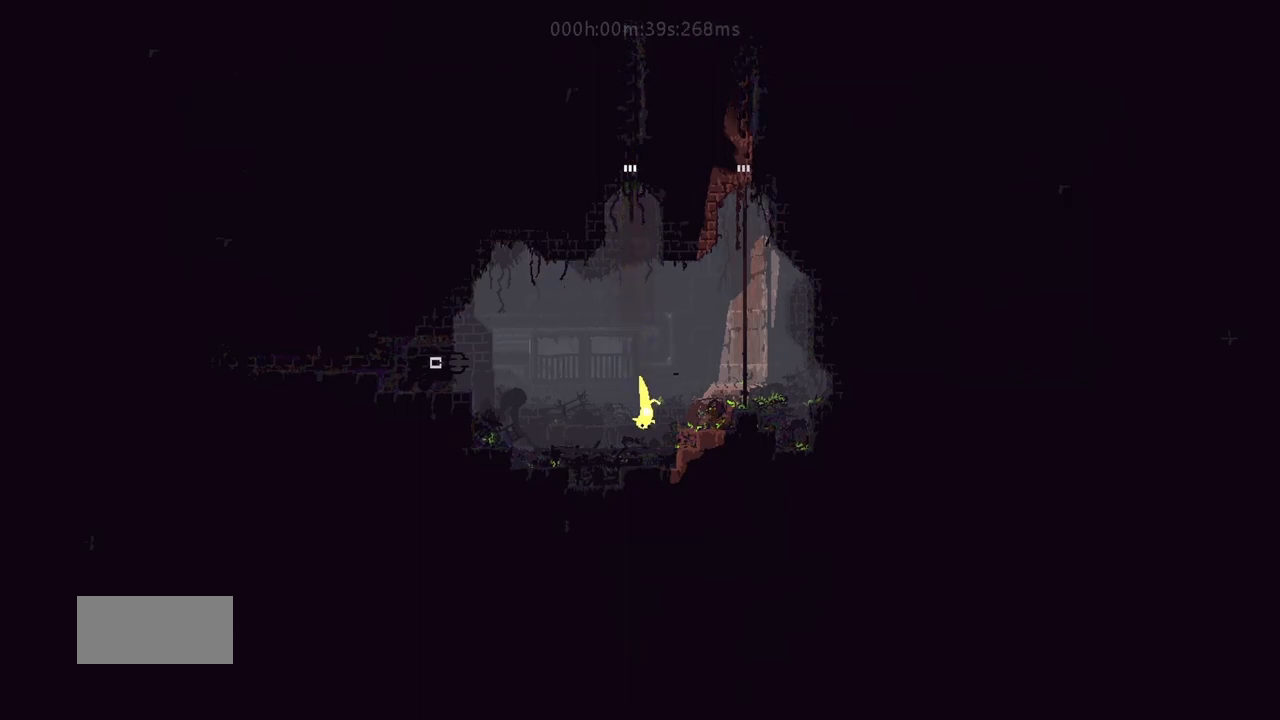
{"keys": ["j", "right", "up"], "events": [[83, "g", "up"], [117, "j", "up"], [167, "up", "up"], [283, "up", "down"], [300, "j", "down"]]}
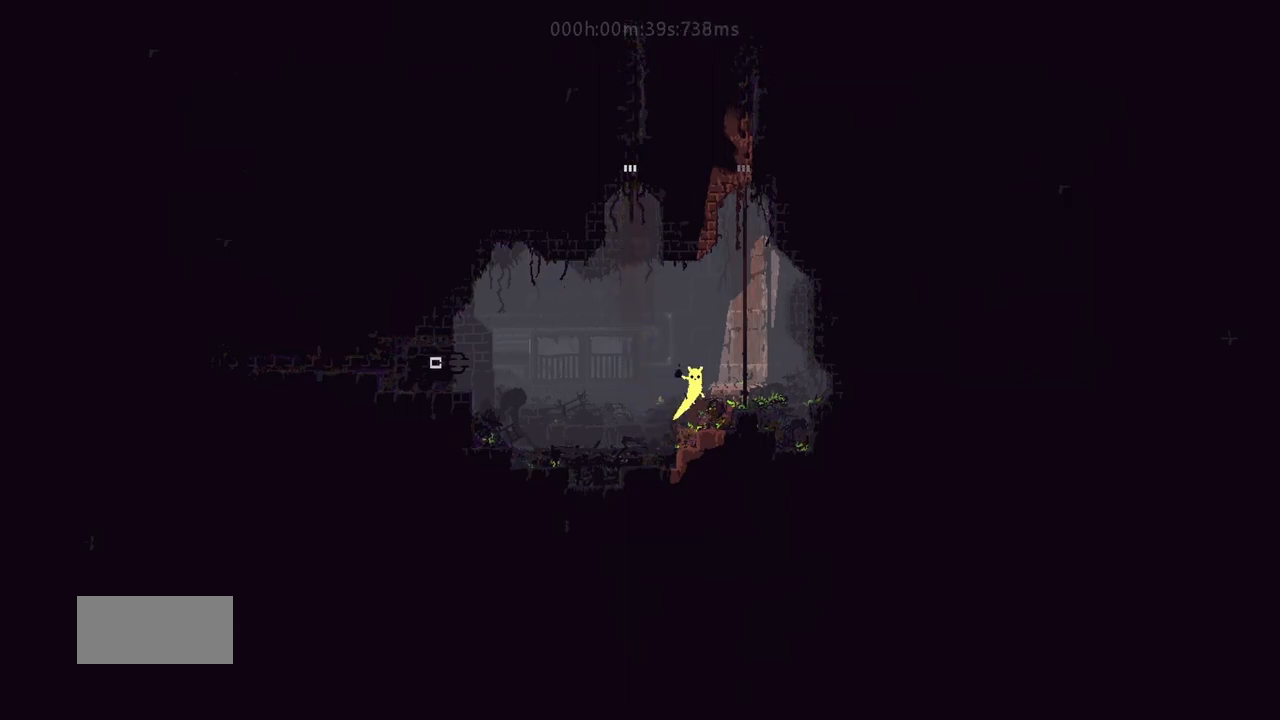
{"keys": ["up"], "events": [[50, "j", "up"], [300, "right", "up"]]}
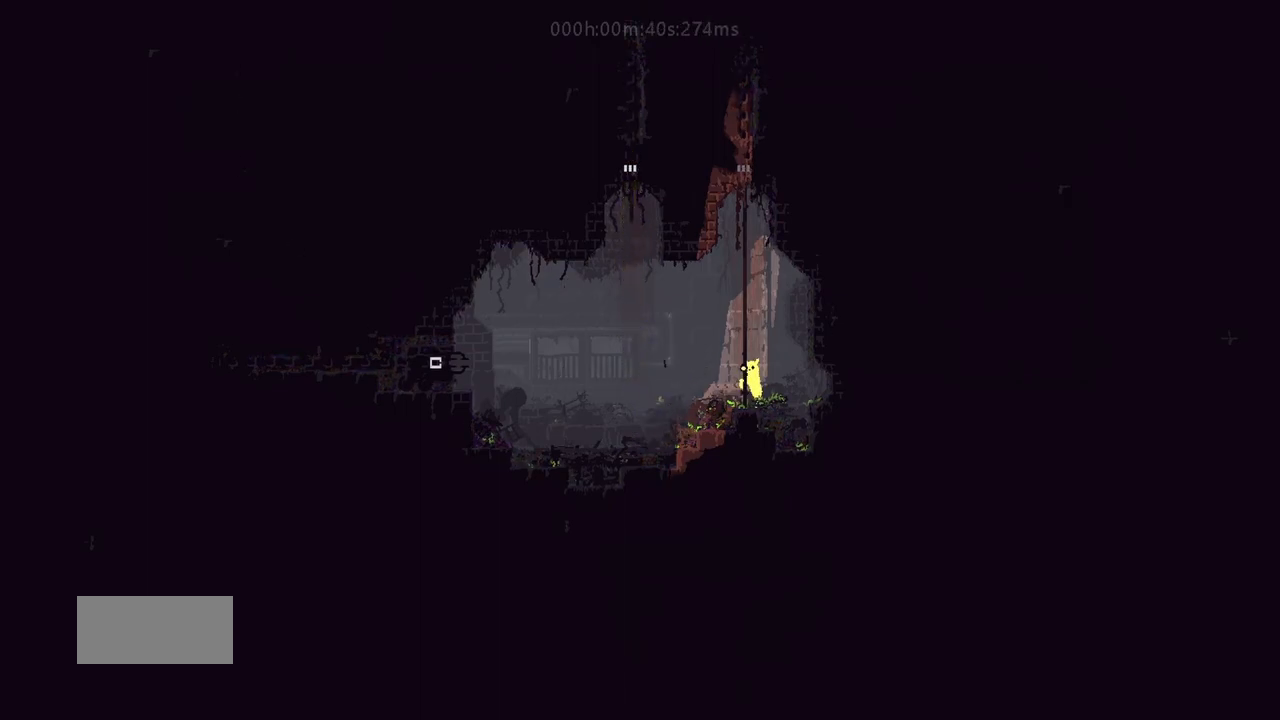
{"keys": ["up"], "events": [[33, "j", "down"], [100, "j", "up"], [150, "left", "down"], [167, "j", "down"], [233, "left", "up"], [250, "j", "up"], [400, "j", "down"], [467, "j", "up"]]}
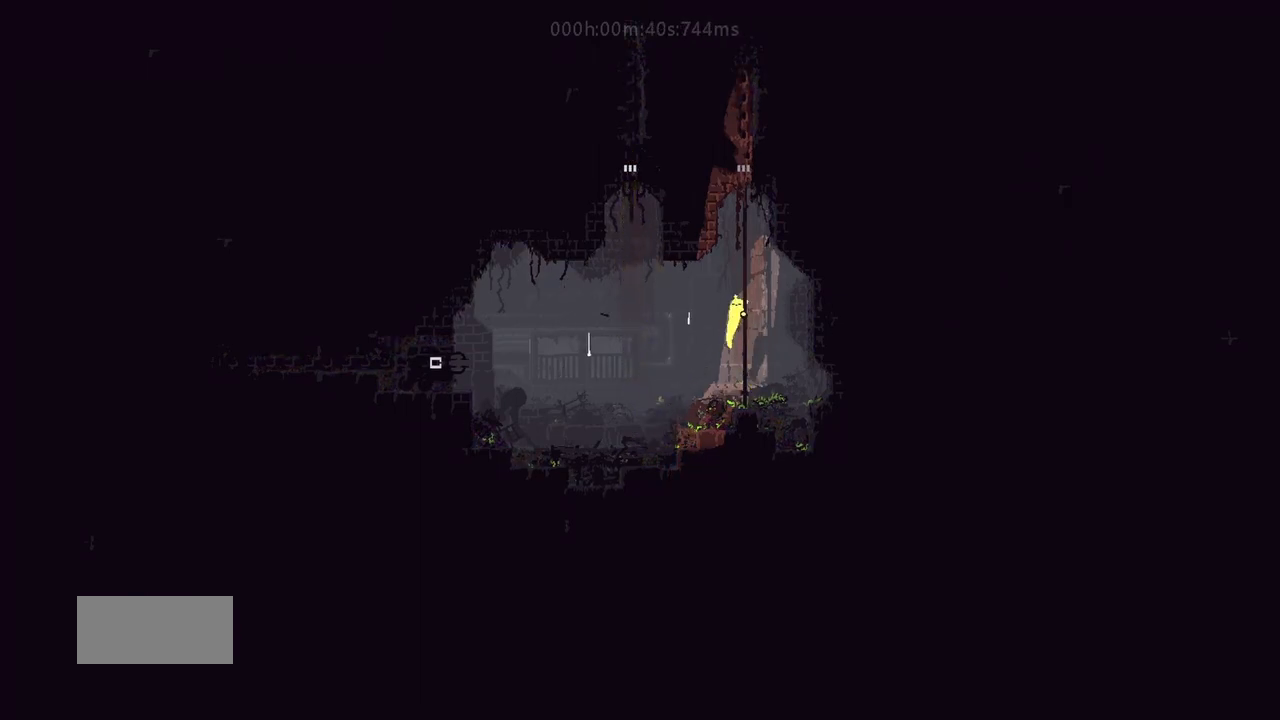
{"keys": ["j", "left", "up"], "events": [[33, "j", "down"], [50, "right", "down"], [117, "j", "up"], [133, "right", "up"], [333, "j", "down"], [383, "j", "up"], [450, "j", "down"], [450, "left", "down"]]}
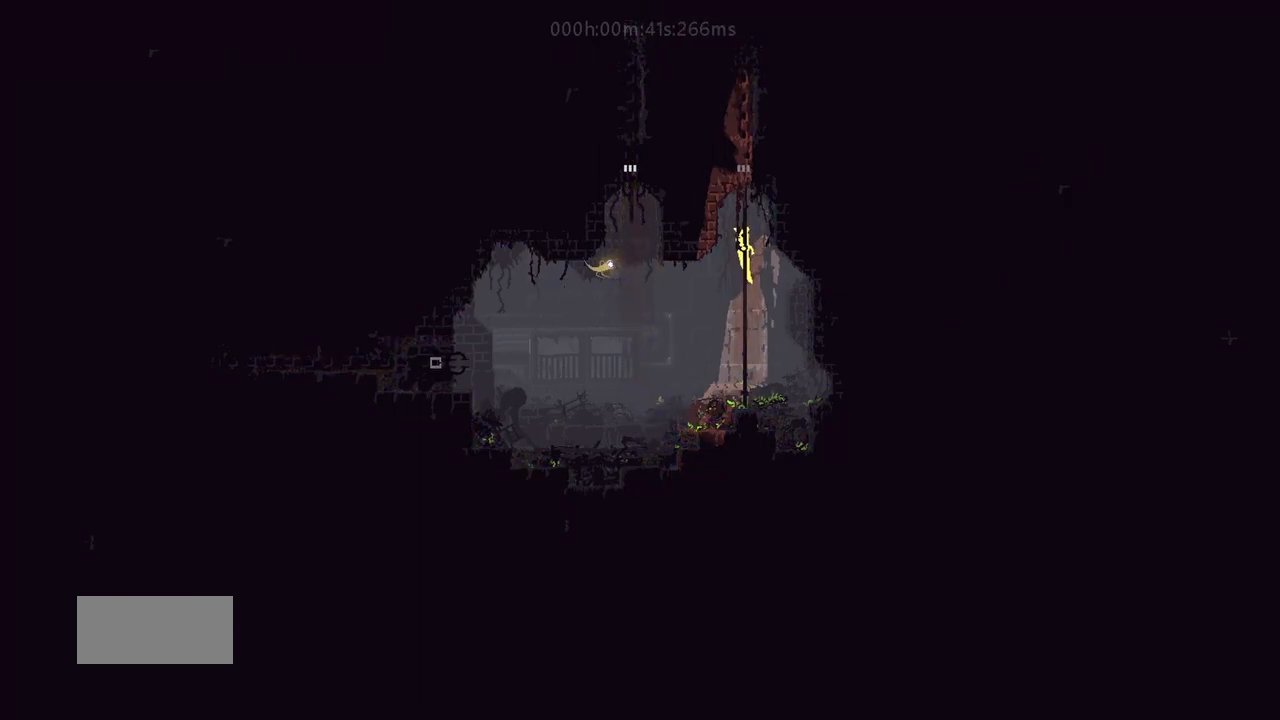
{"keys": ["up"], "events": [[33, "j", "up"], [33, "left", "up"], [233, "j", "down"], [300, "j", "up"]]}
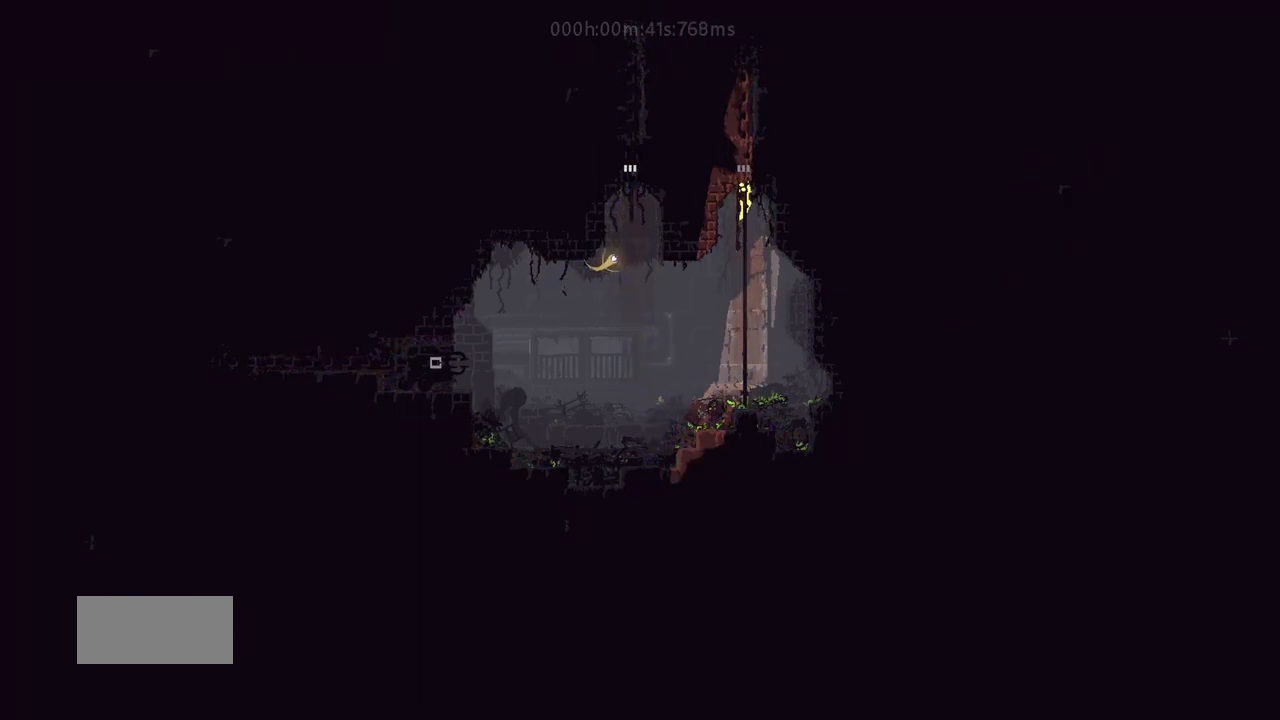
{"keys": ["up"], "events": []}